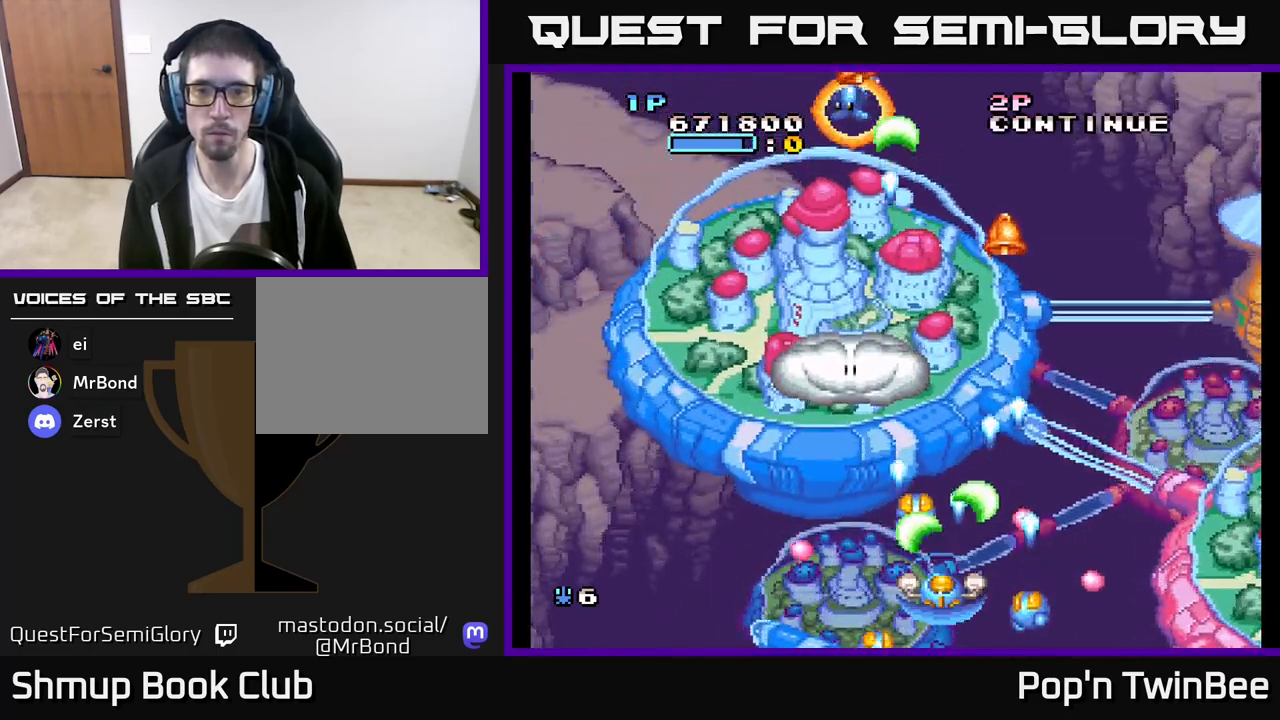
Gameplay with a controller (Xbox layout); each line is a JSON object with the inputs held at the frame after it. "events" lists button and stick changes between this image and that frame as [ms after this image, input, new state], when the widget could be followed in between.
{"buttons": ["DPAD_DOWN"], "left_stick": "center", "right_stick": "center", "events": [[83, "DPAD_UP", "down"], [233, "DPAD_LEFT", "down"], [300, "DPAD_UP", "up"], [400, "A", "up"], [400, "DPAD_LEFT", "up"], [433, "DPAD_DOWN", "down"]]}
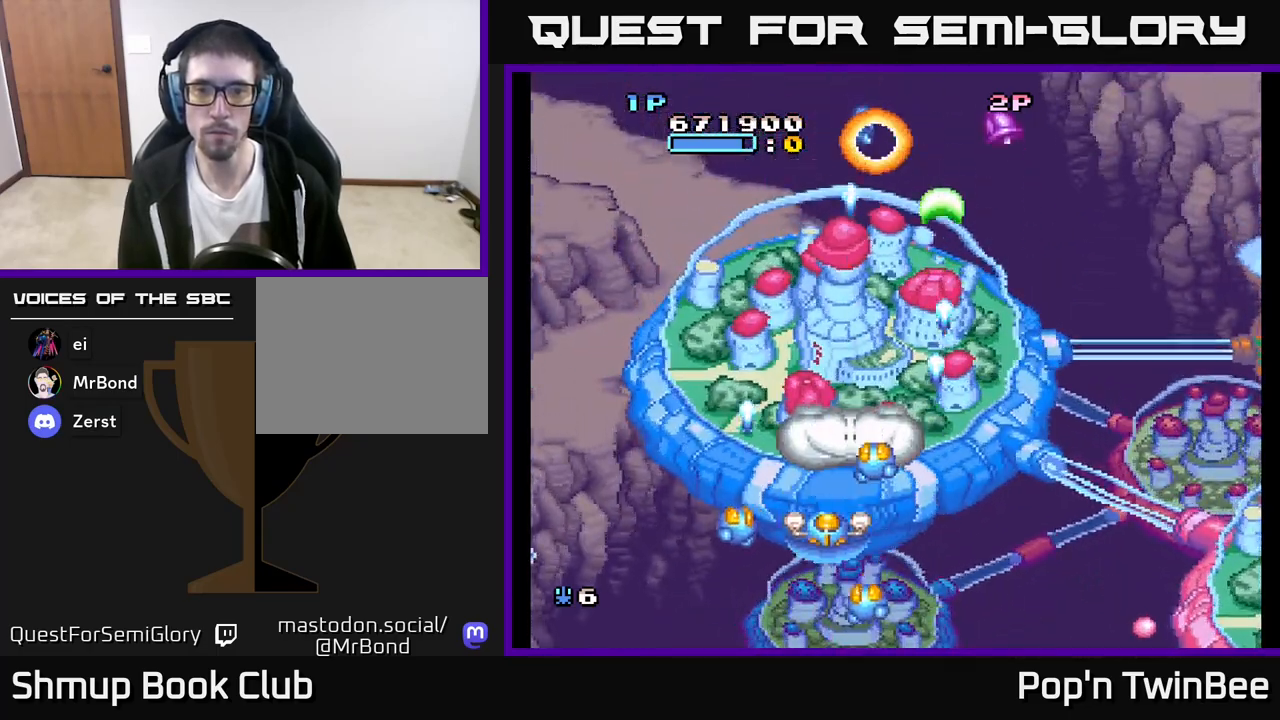
{"buttons": ["DPAD_UP"], "left_stick": "center", "right_stick": "center", "events": [[100, "A", "down"], [100, "DPAD_DOWN", "up"], [200, "DPAD_RIGHT", "down"], [317, "A", "up"], [417, "DPAD_UP", "down"], [450, "DPAD_RIGHT", "up"]]}
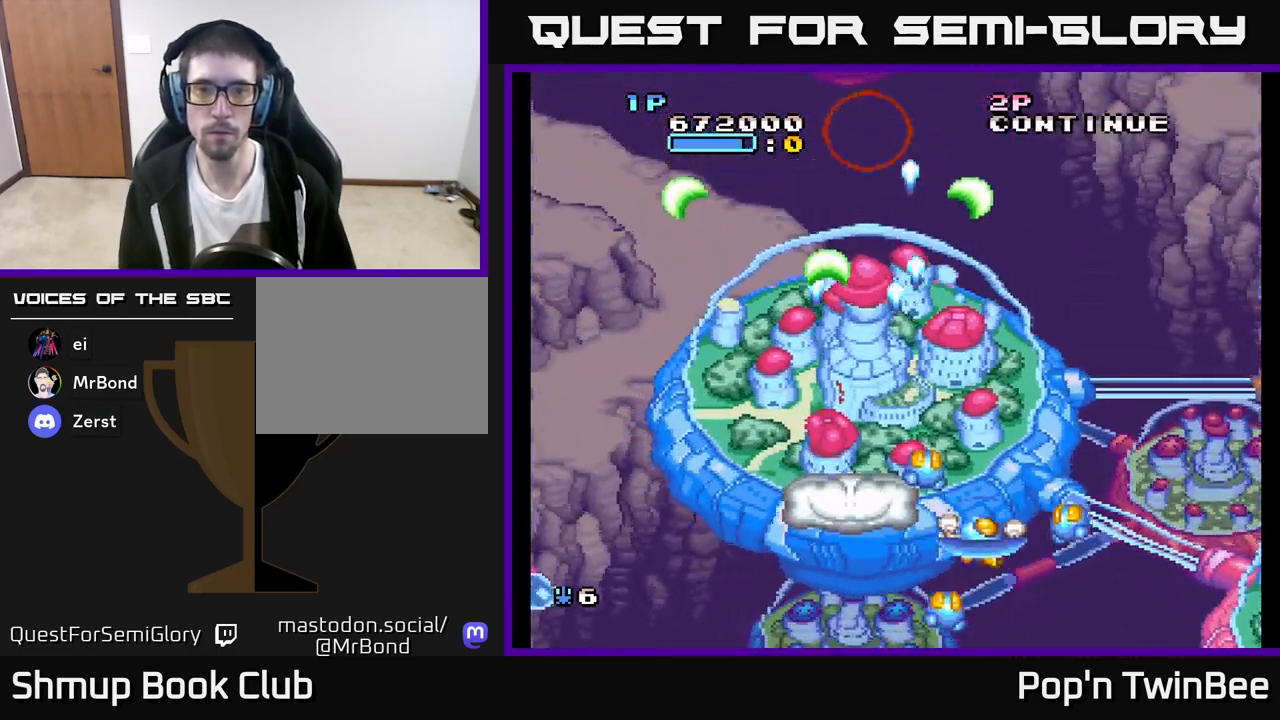
{"buttons": [], "left_stick": "center", "right_stick": "center", "events": [[200, "DPAD_LEFT", "down"], [283, "DPAD_UP", "up"], [400, "DPAD_LEFT", "up"]]}
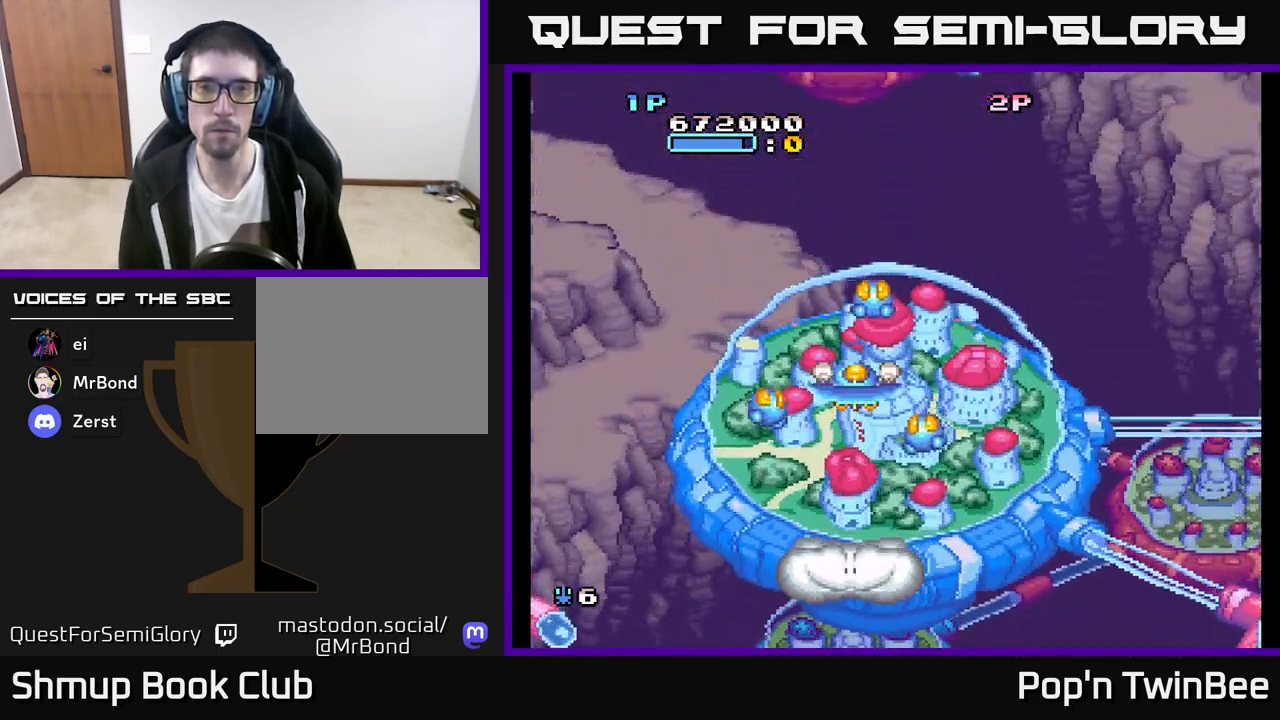
{"buttons": [], "left_stick": "center", "right_stick": "center", "events": []}
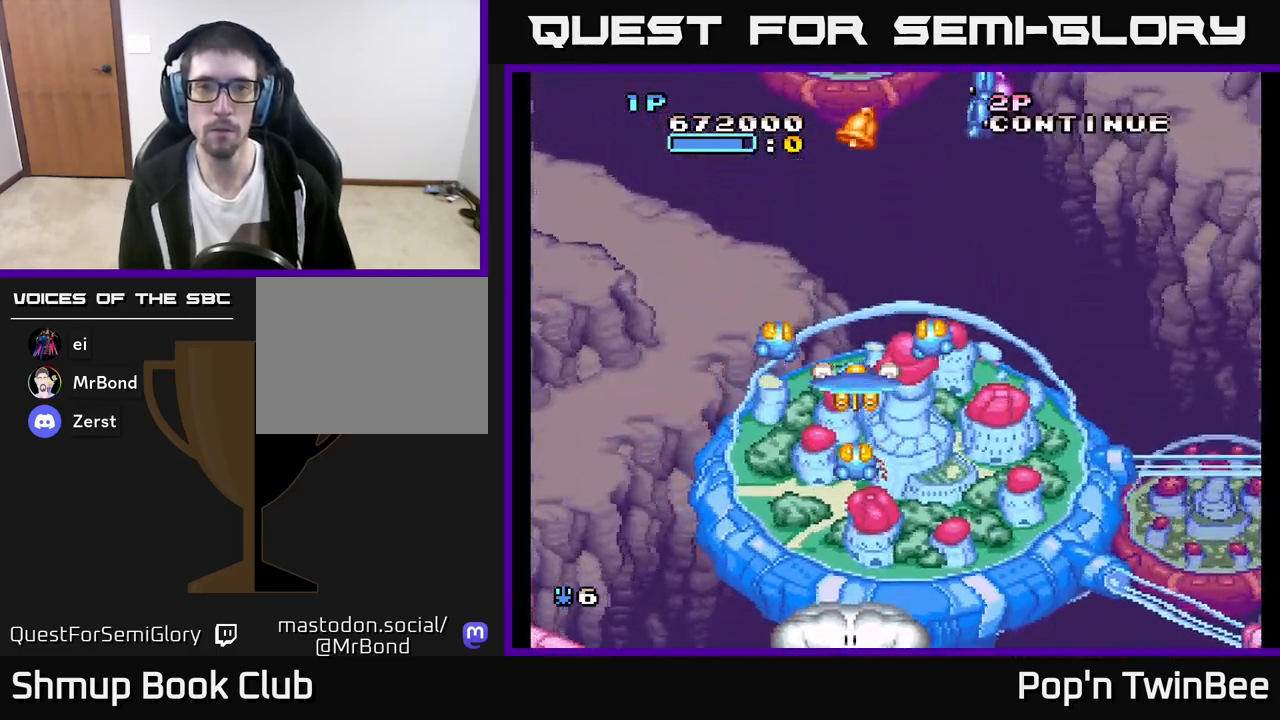
{"buttons": ["DPAD_DOWN"], "left_stick": "center", "right_stick": "center", "events": [[233, "DPAD_UP", "down"], [433, "DPAD_UP", "up"], [450, "DPAD_DOWN", "down"]]}
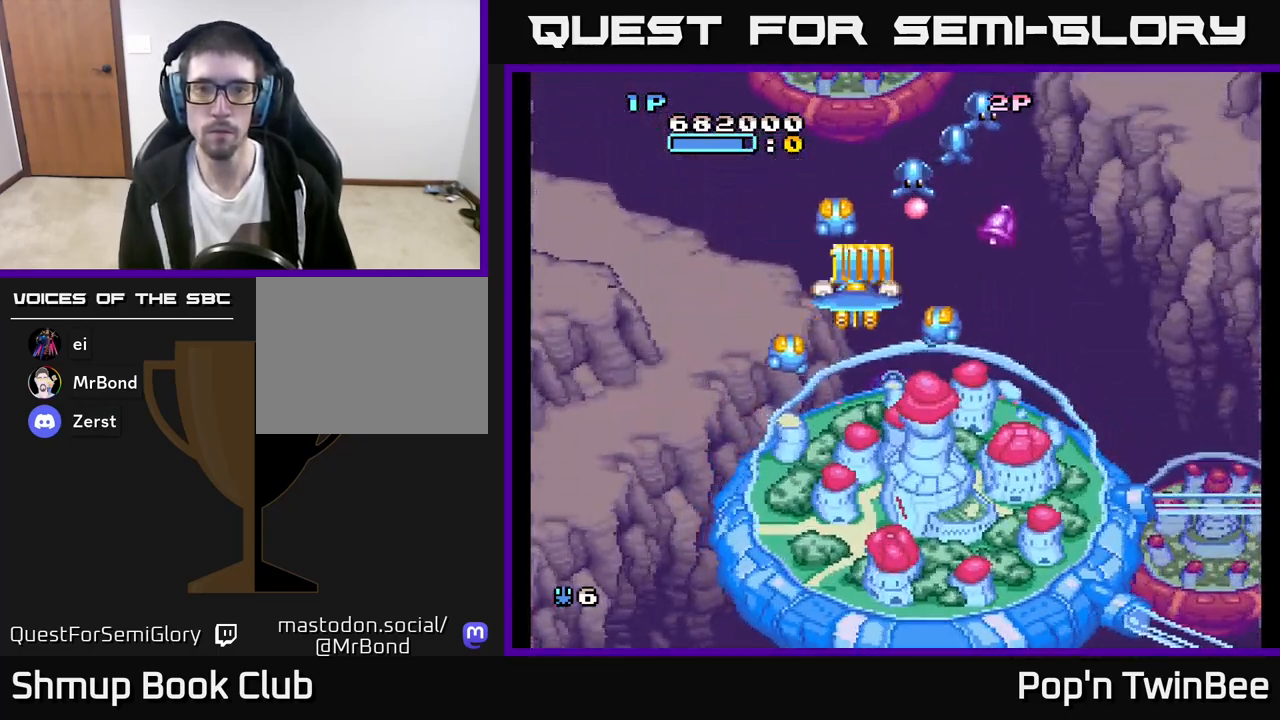
{"buttons": ["A", "DPAD_DOWN"], "left_stick": "center", "right_stick": "center", "events": [[83, "DPAD_RIGHT", "down"], [117, "A", "down"], [233, "DPAD_RIGHT", "up"]]}
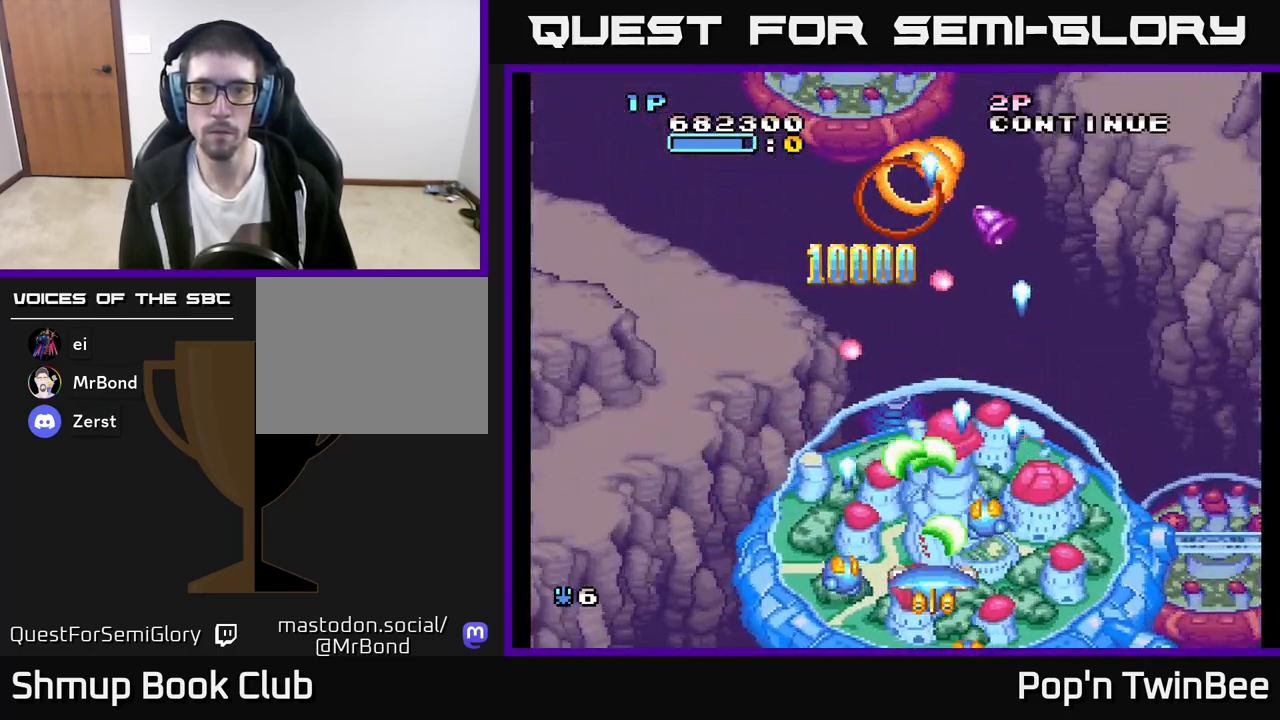
{"buttons": ["DPAD_UP", "DPAD_RIGHT"], "left_stick": "center", "right_stick": "center", "events": [[17, "DPAD_DOWN", "up"], [183, "DPAD_RIGHT", "down"], [217, "DPAD_UP", "down"], [233, "A", "up"]]}
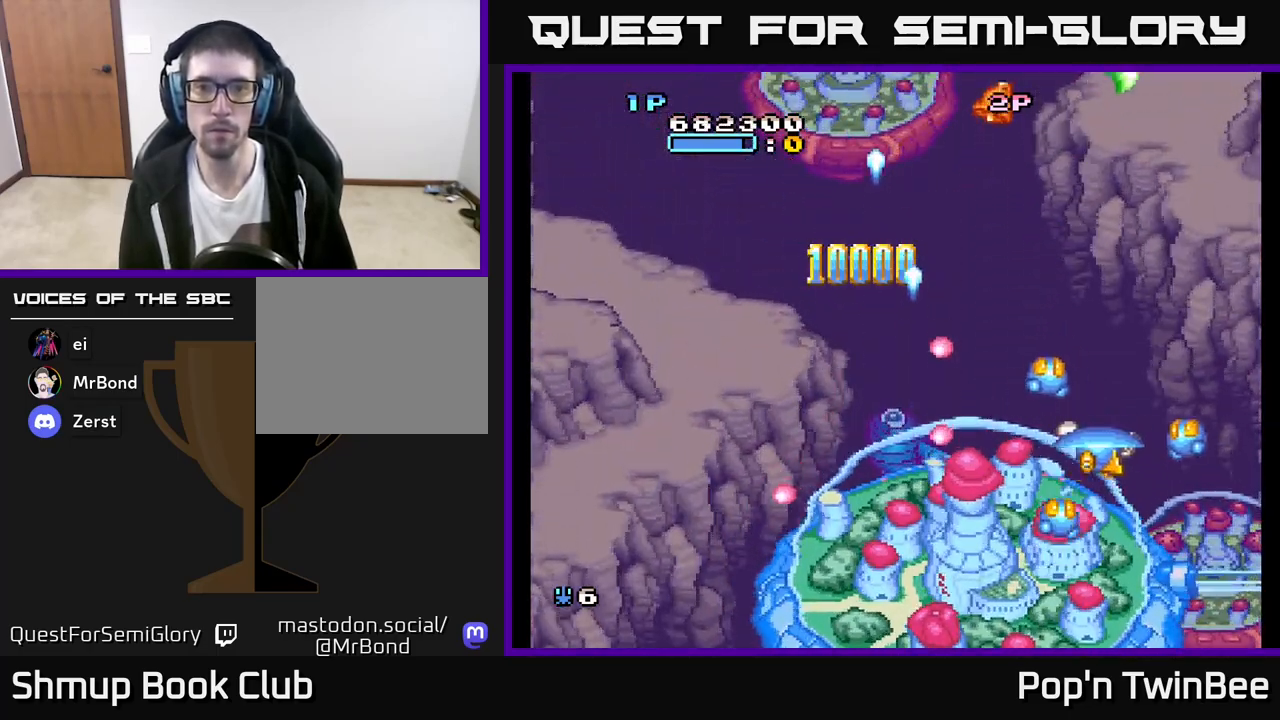
{"buttons": ["DPAD_LEFT"], "left_stick": "center", "right_stick": "center", "events": [[33, "DPAD_RIGHT", "up"], [267, "DPAD_LEFT", "down"], [300, "DPAD_UP", "up"]]}
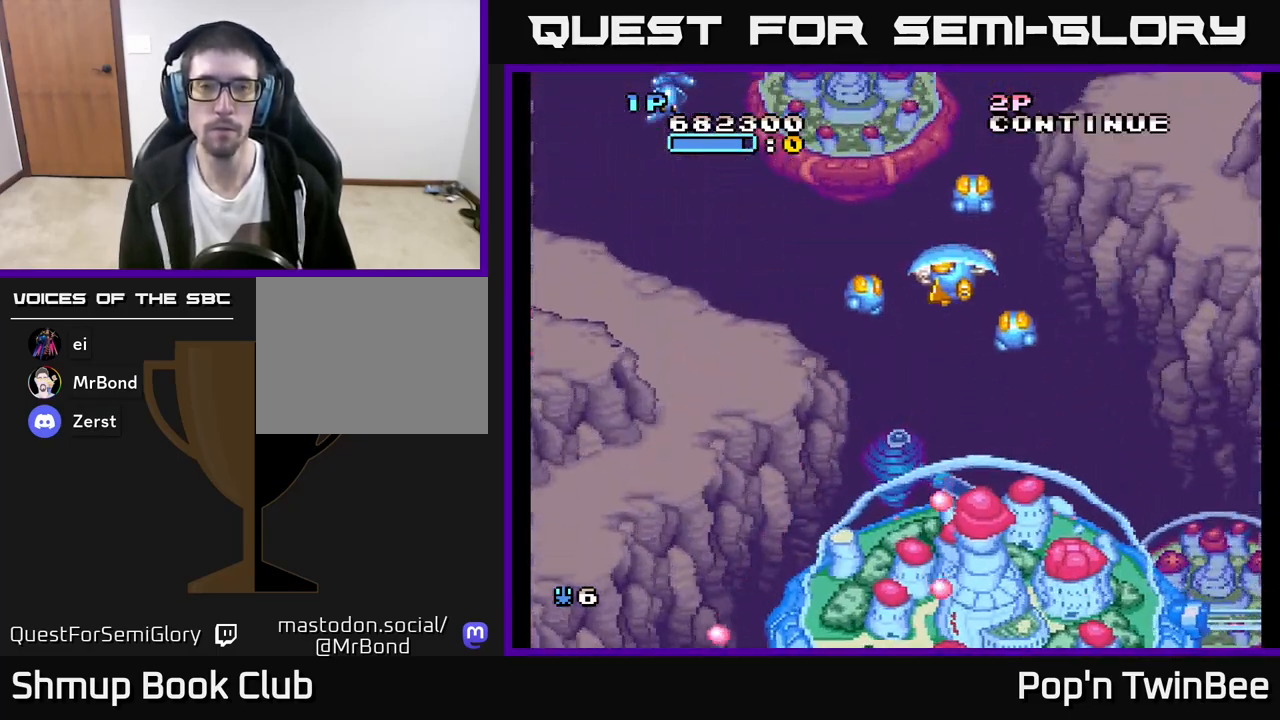
{"buttons": ["A", "DPAD_LEFT"], "left_stick": "center", "right_stick": "center", "events": [[67, "DPAD_LEFT", "up"], [200, "DPAD_LEFT", "down"], [450, "A", "down"]]}
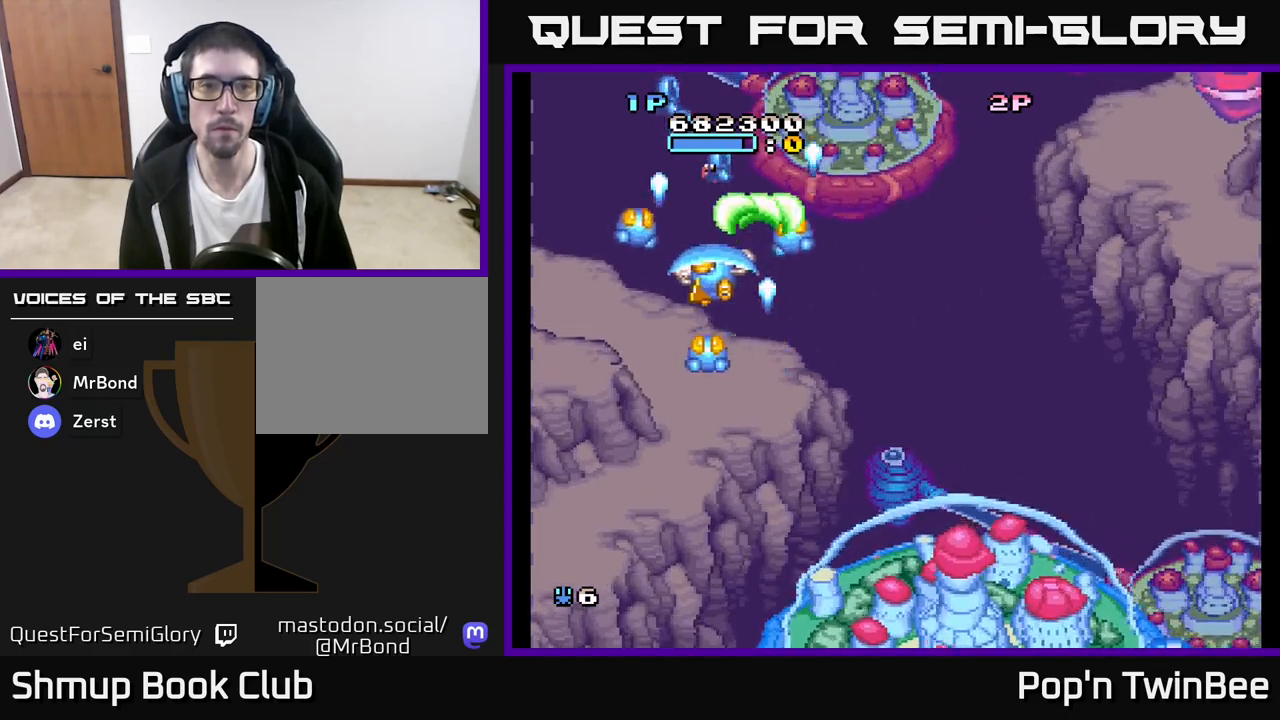
{"buttons": ["DPAD_RIGHT"], "left_stick": "center", "right_stick": "center", "events": [[17, "DPAD_LEFT", "up"], [83, "DPAD_DOWN", "down"], [267, "DPAD_RIGHT", "down"], [333, "A", "up"], [333, "DPAD_DOWN", "up"]]}
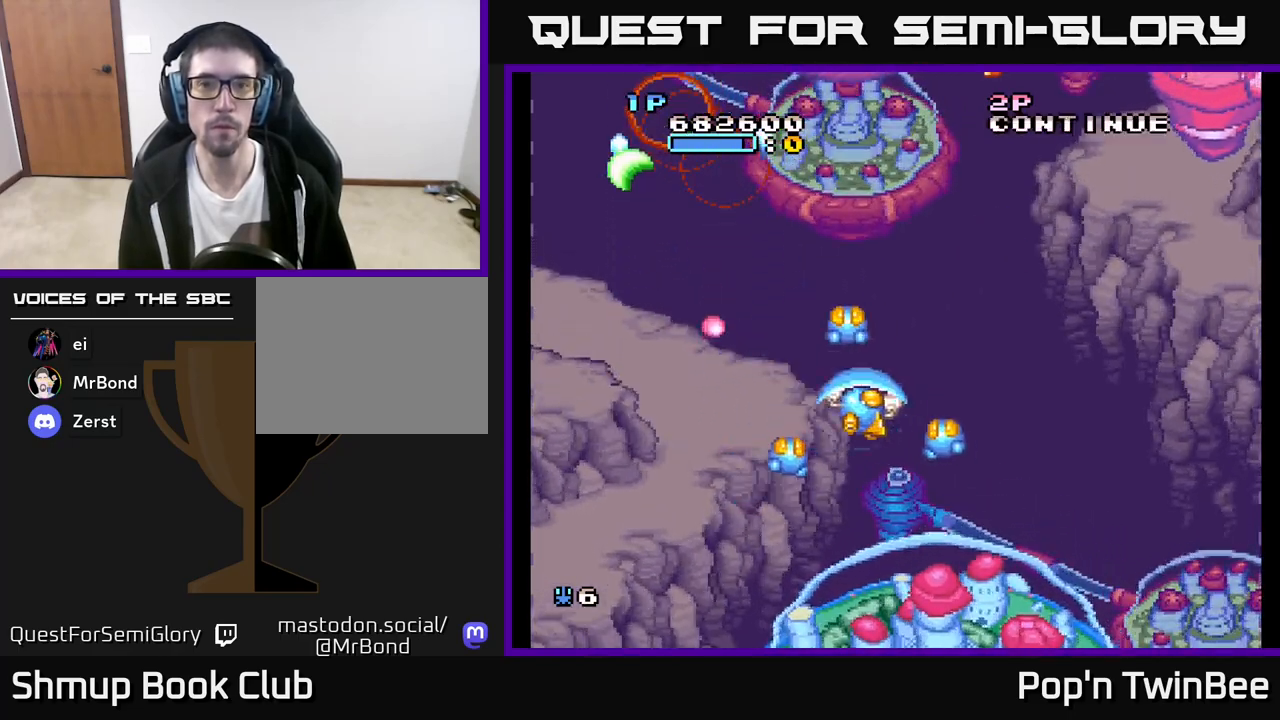
{"buttons": [], "left_stick": "center", "right_stick": "center", "events": [[217, "DPAD_RIGHT", "up"]]}
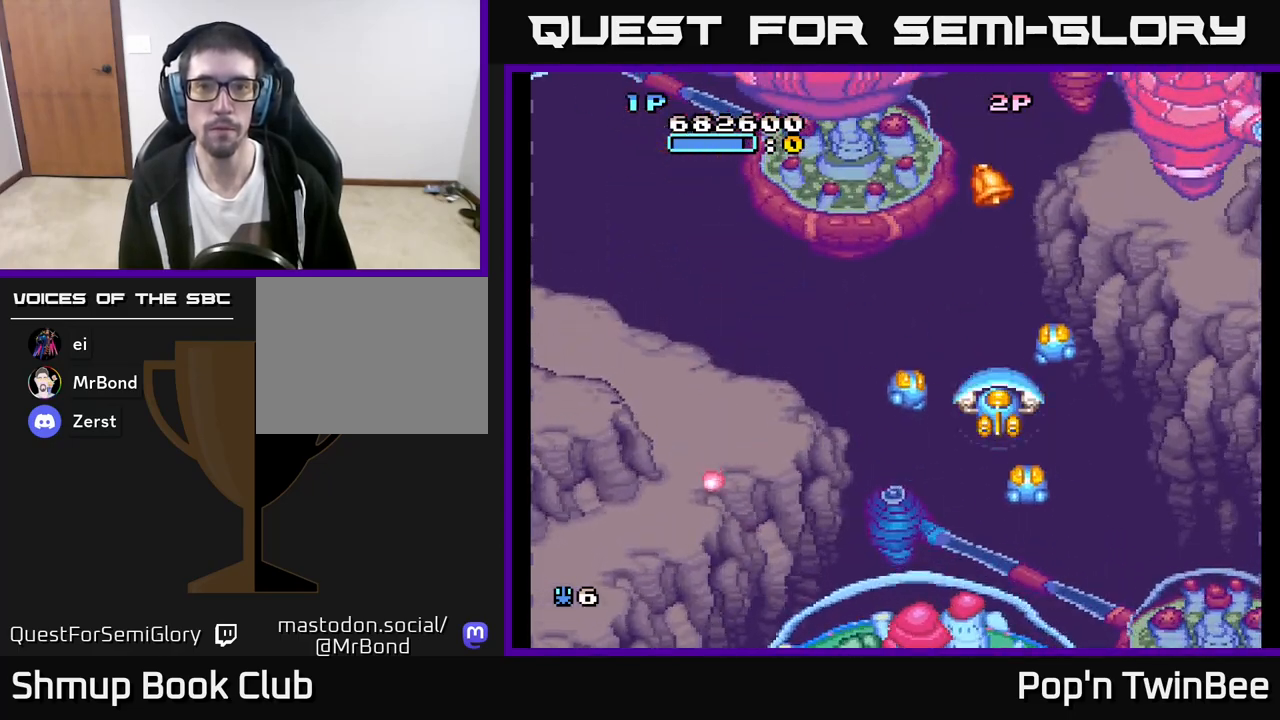
{"buttons": ["A"], "left_stick": "center", "right_stick": "center", "events": [[267, "DPAD_DOWN", "down"], [283, "A", "down"], [350, "DPAD_DOWN", "up"]]}
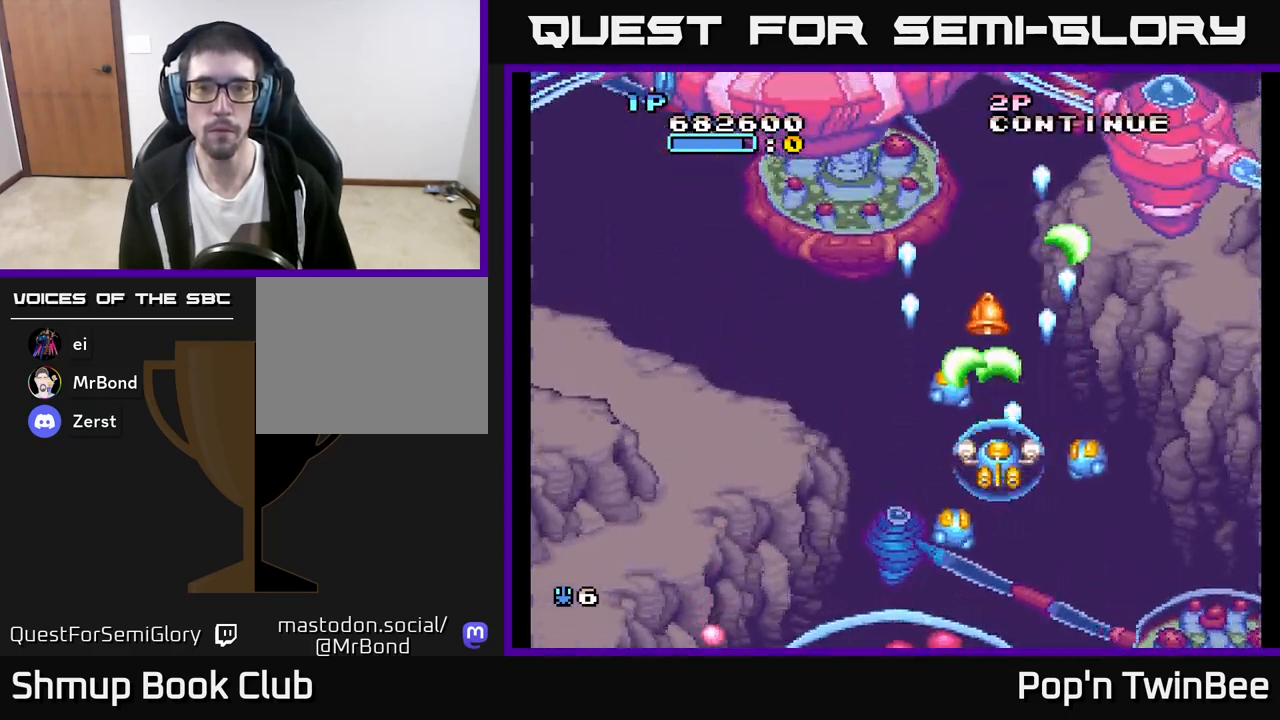
{"buttons": ["A", "DPAD_LEFT"], "left_stick": "center", "right_stick": "center", "events": [[350, "DPAD_LEFT", "down"], [467, "DPAD_UP", "down"], [483, "DPAD_UP", "up"]]}
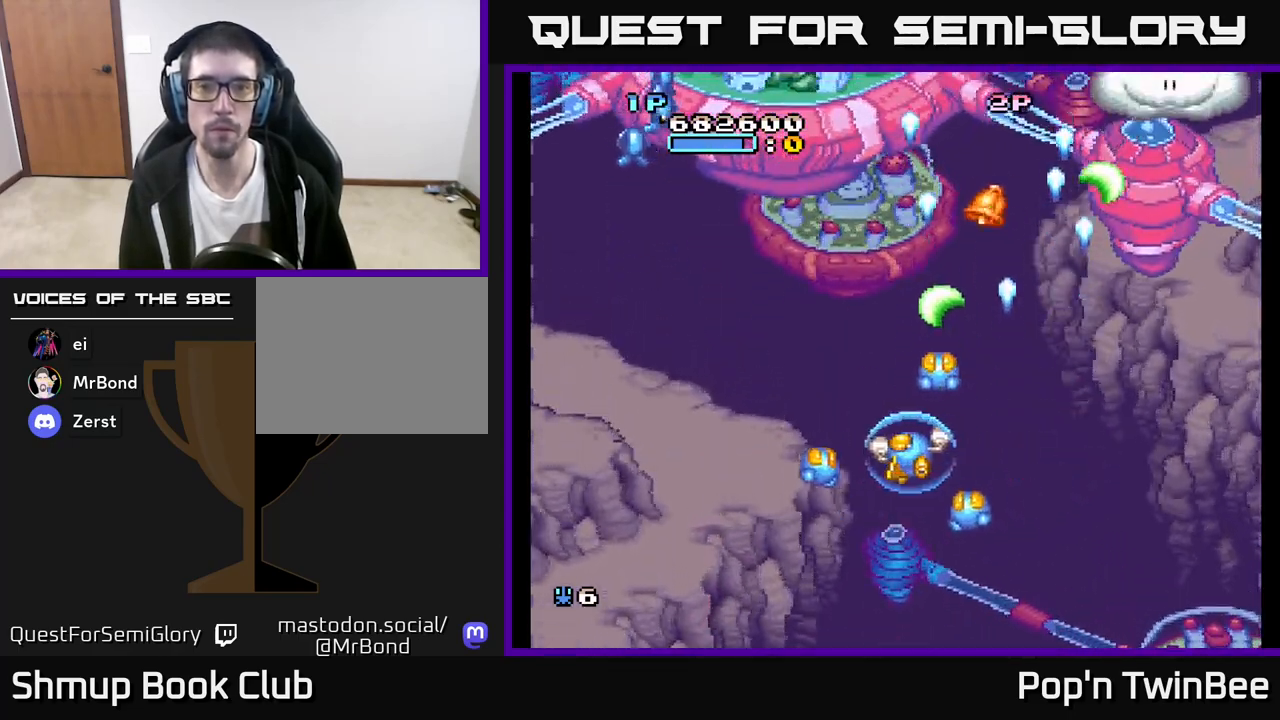
{"buttons": ["A", "DPAD_UP", "DPAD_LEFT"], "left_stick": "center", "right_stick": "center", "events": [[500, "DPAD_UP", "down"]]}
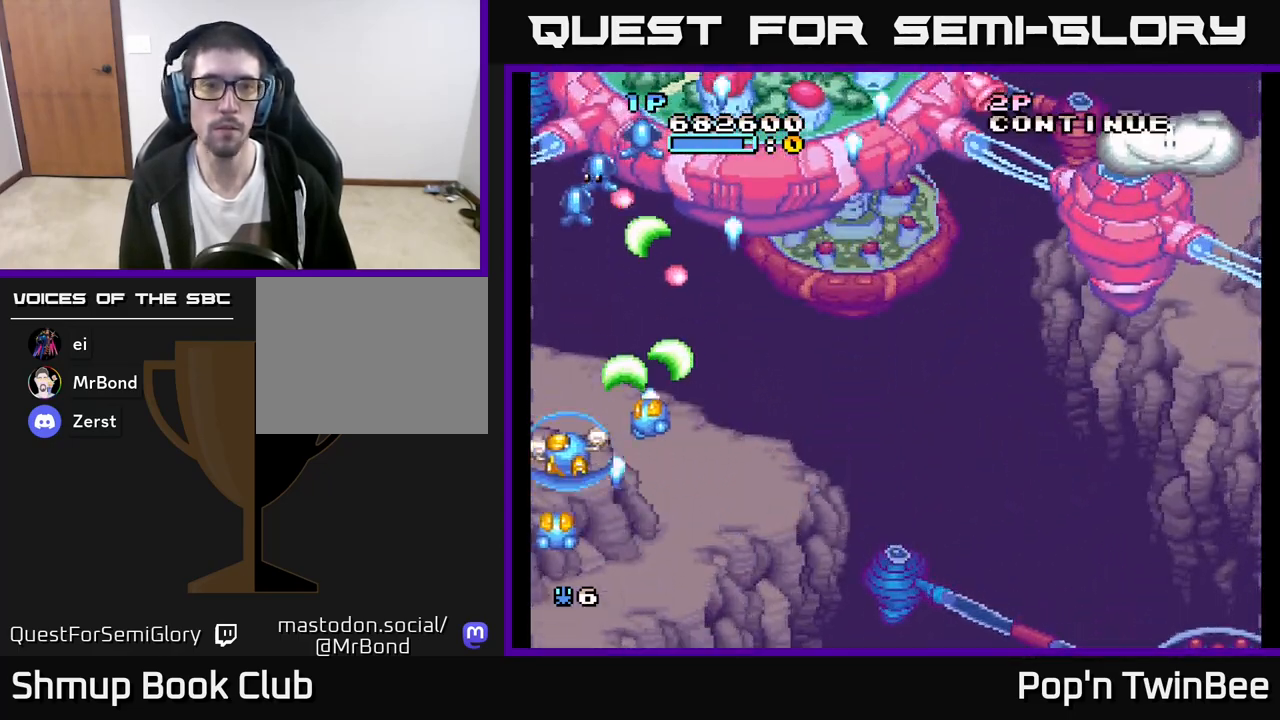
{"buttons": ["DPAD_DOWN", "DPAD_RIGHT"], "left_stick": "center", "right_stick": "center", "events": [[50, "DPAD_LEFT", "up"], [133, "DPAD_UP", "up"], [317, "DPAD_DOWN", "down"], [467, "A", "up"], [467, "DPAD_RIGHT", "down"]]}
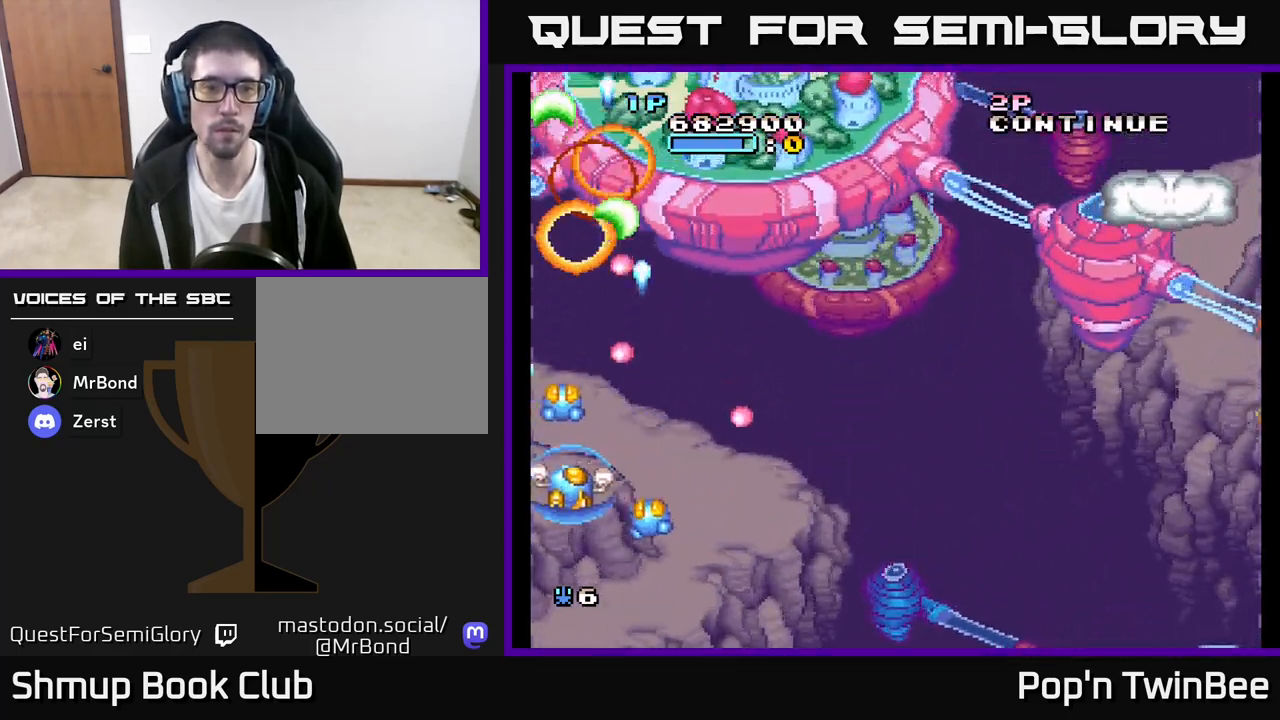
{"buttons": [], "left_stick": "center", "right_stick": "center", "events": [[100, "DPAD_DOWN", "up"], [133, "DPAD_RIGHT", "up"], [317, "DPAD_RIGHT", "down"], [417, "DPAD_RIGHT", "up"]]}
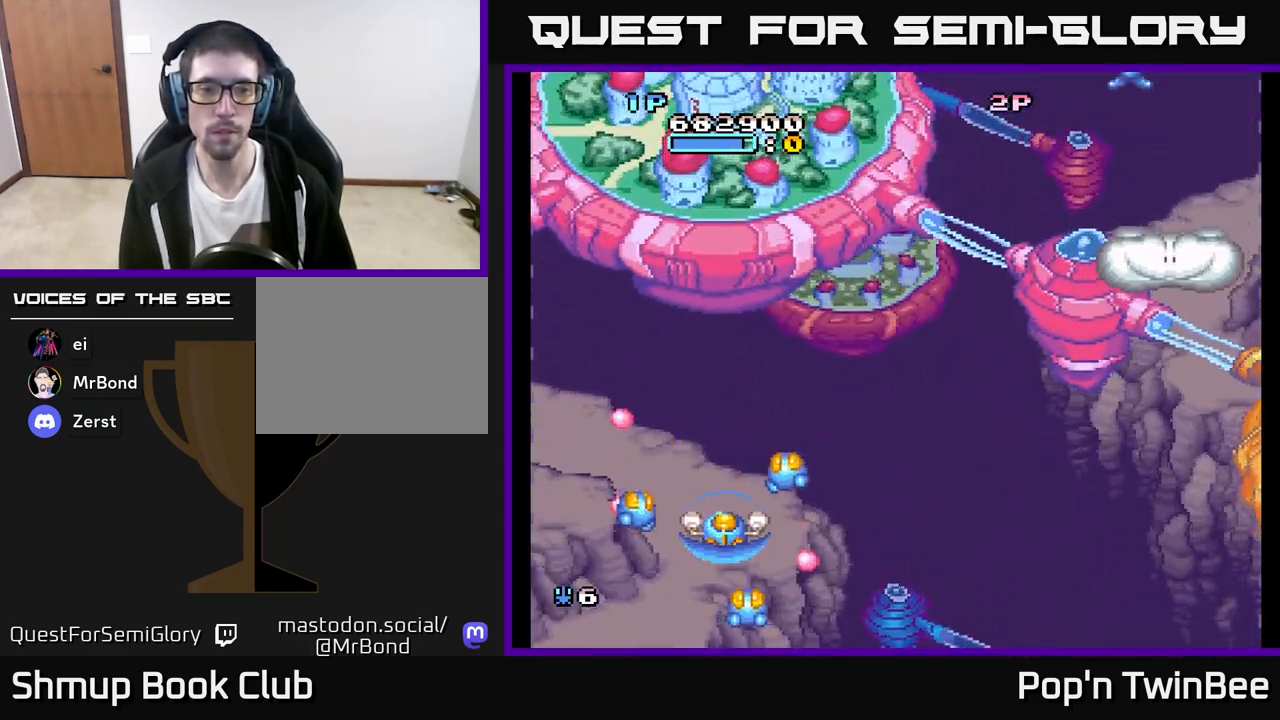
{"buttons": ["DPAD_RIGHT"], "left_stick": "center", "right_stick": "center", "events": [[17, "DPAD_UP", "down"], [150, "DPAD_RIGHT", "down"], [150, "DPAD_UP", "up"]]}
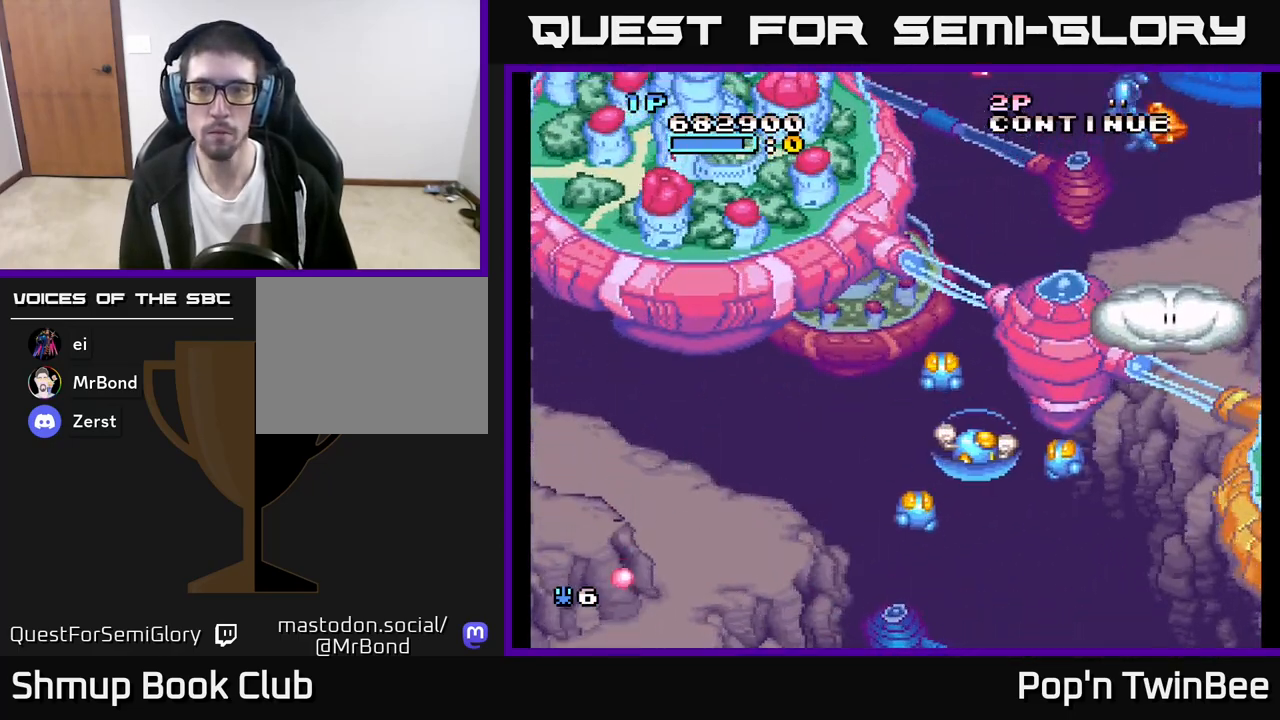
{"buttons": ["A", "DPAD_RIGHT"], "left_stick": "center", "right_stick": "center", "events": [[233, "DPAD_UP", "down"], [267, "A", "down"], [283, "DPAD_RIGHT", "up"], [500, "DPAD_RIGHT", "down"], [500, "DPAD_UP", "up"]]}
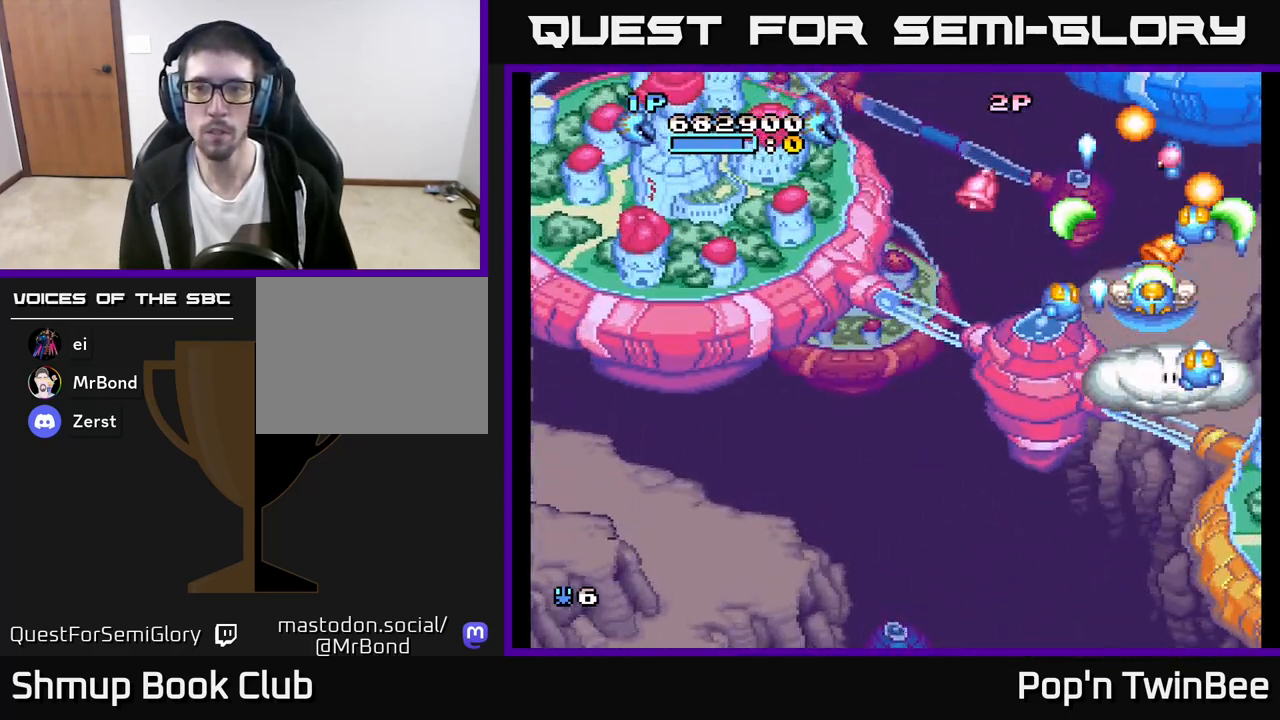
{"buttons": ["A", "DPAD_DOWN", "DPAD_LEFT"], "left_stick": "center", "right_stick": "center", "events": [[33, "A", "up"], [33, "DPAD_DOWN", "down"], [33, "DPAD_RIGHT", "up"], [67, "DPAD_LEFT", "down"], [167, "A", "down"]]}
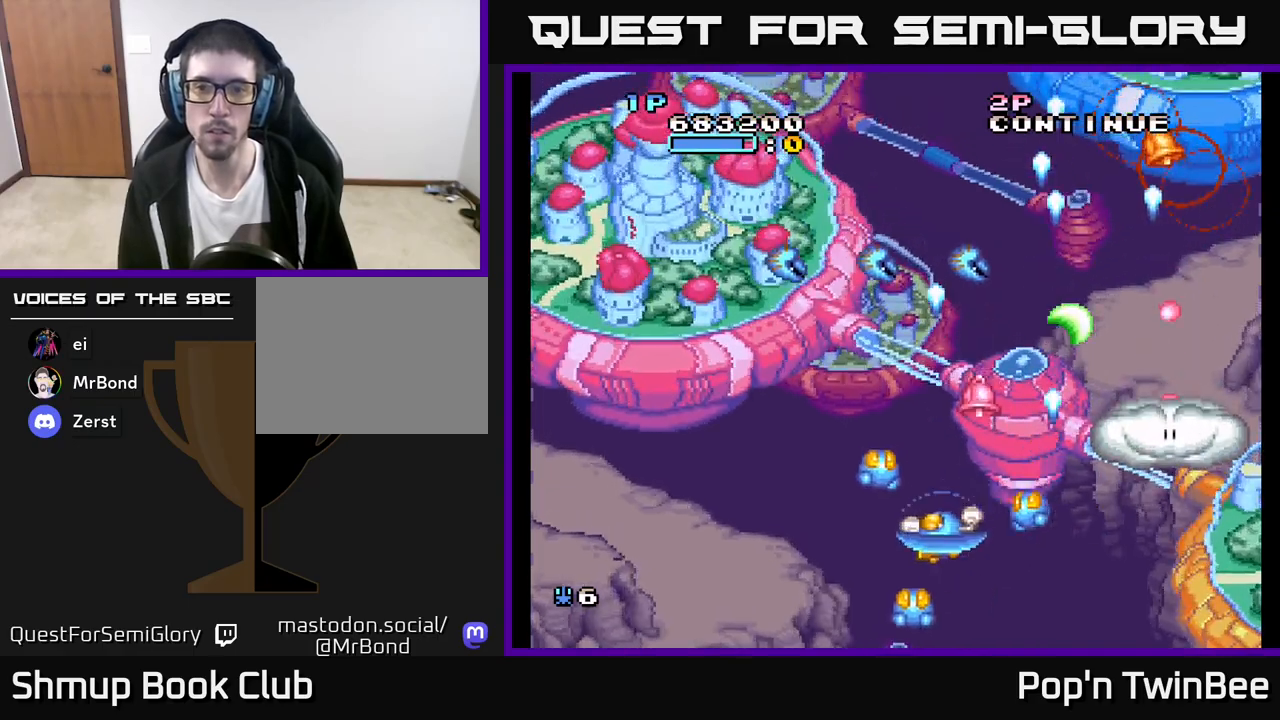
{"buttons": ["A", "DPAD_DOWN", "DPAD_RIGHT"], "left_stick": "center", "right_stick": "center", "events": [[17, "DPAD_DOWN", "up"], [17, "DPAD_LEFT", "up"], [150, "DPAD_LEFT", "down"], [267, "DPAD_LEFT", "up"], [300, "DPAD_DOWN", "down"], [333, "DPAD_RIGHT", "down"]]}
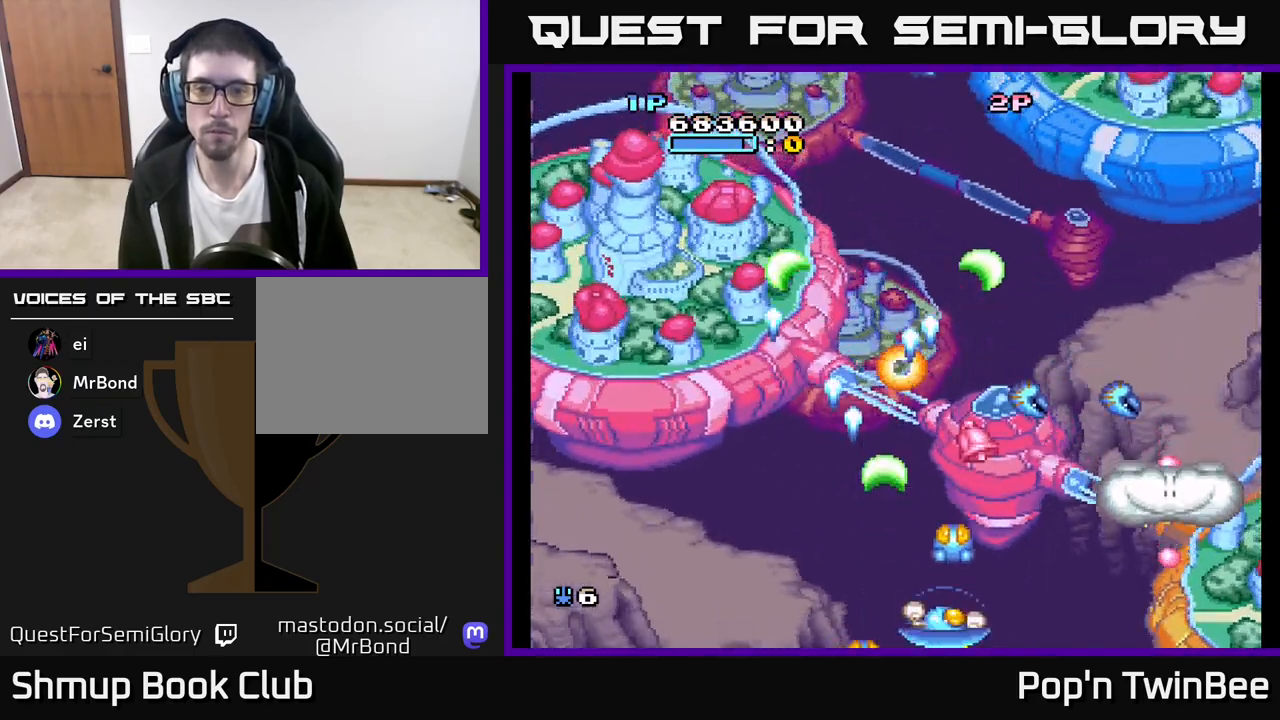
{"buttons": ["A", "DPAD_UP"], "left_stick": "center", "right_stick": "center", "events": [[33, "DPAD_DOWN", "up"], [33, "DPAD_RIGHT", "up"], [417, "DPAD_UP", "down"]]}
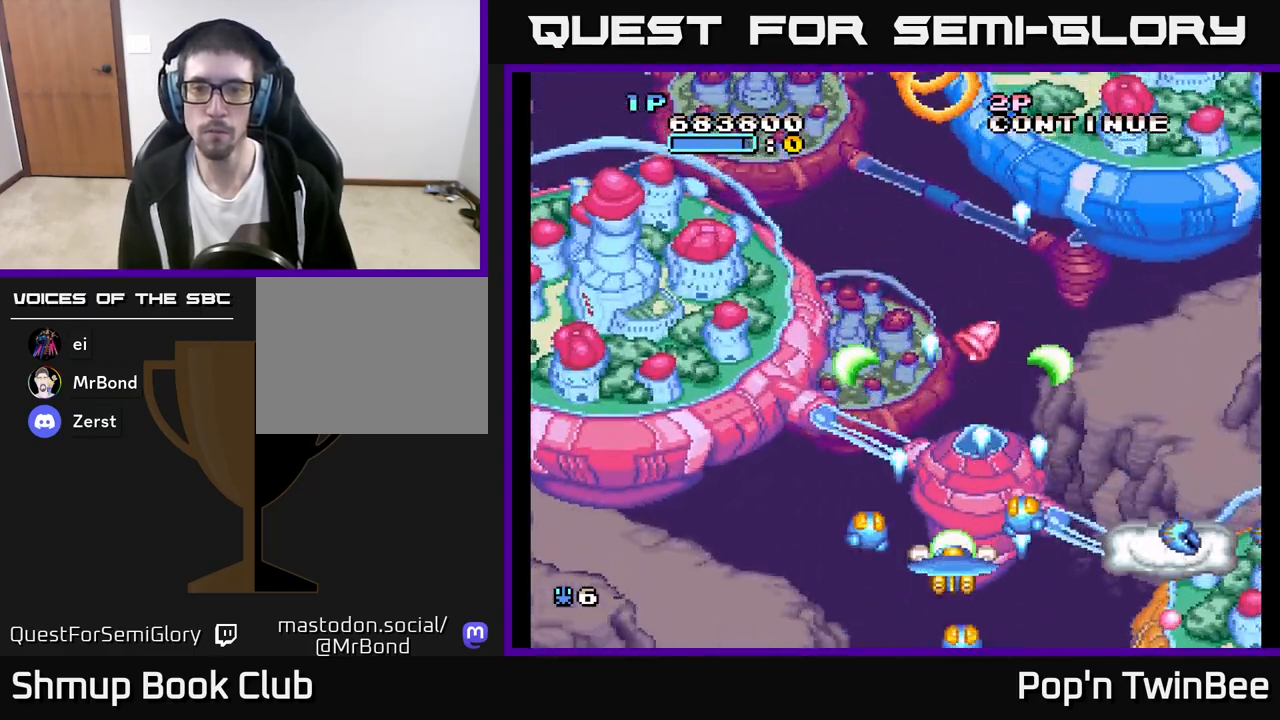
{"buttons": [], "left_stick": "center", "right_stick": "center", "events": [[83, "DPAD_UP", "up"], [100, "DPAD_RIGHT", "down"], [117, "DPAD_RIGHT", "up"], [450, "A", "up"]]}
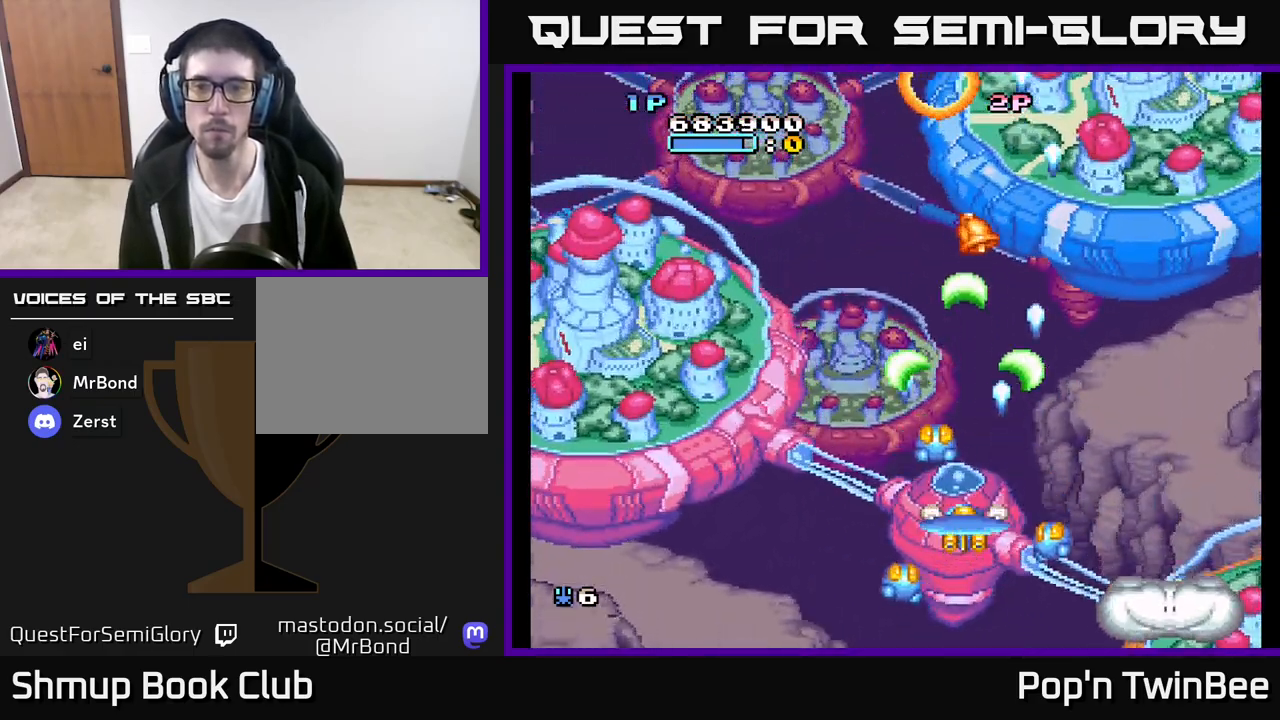
{"buttons": ["DPAD_UP"], "left_stick": "center", "right_stick": "center", "events": [[67, "A", "down"], [200, "DPAD_UP", "down"], [283, "DPAD_UP", "up"], [317, "A", "up"], [350, "DPAD_RIGHT", "down"], [450, "DPAD_UP", "down"], [467, "DPAD_RIGHT", "up"]]}
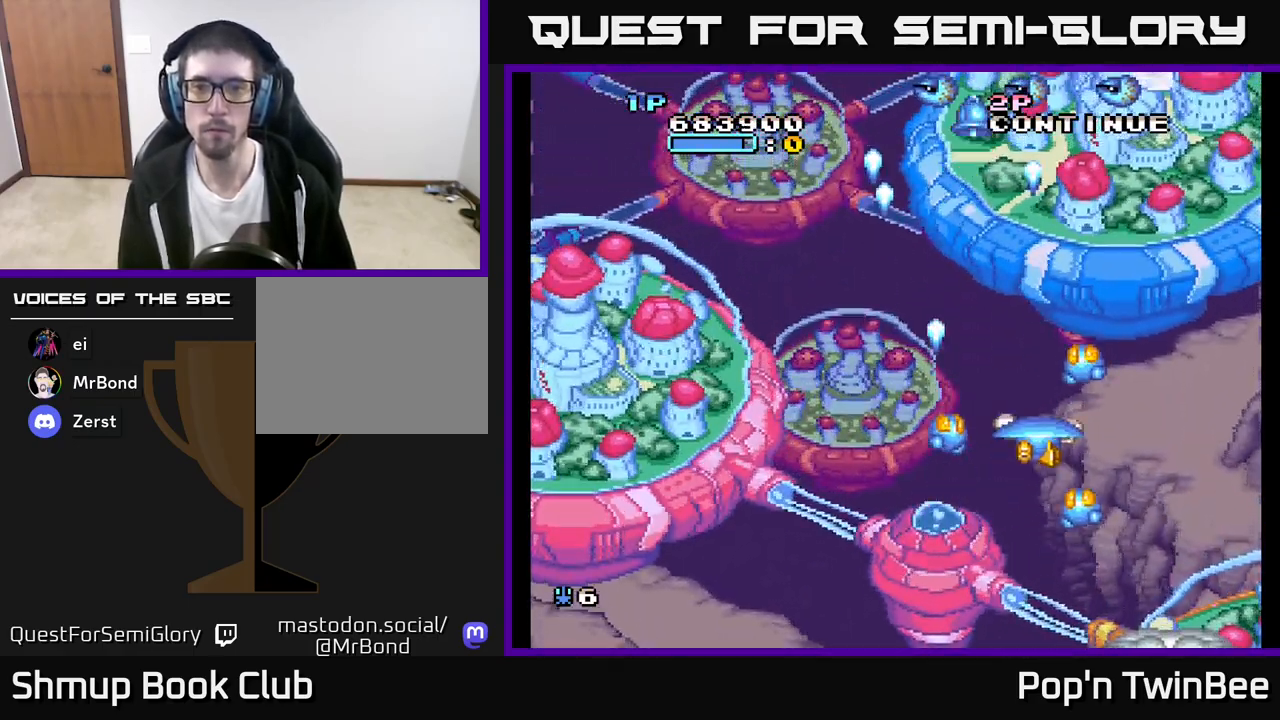
{"buttons": ["A", "DPAD_RIGHT"], "left_stick": "center", "right_stick": "center", "events": [[67, "DPAD_UP", "up"], [350, "DPAD_RIGHT", "down"], [400, "A", "down"]]}
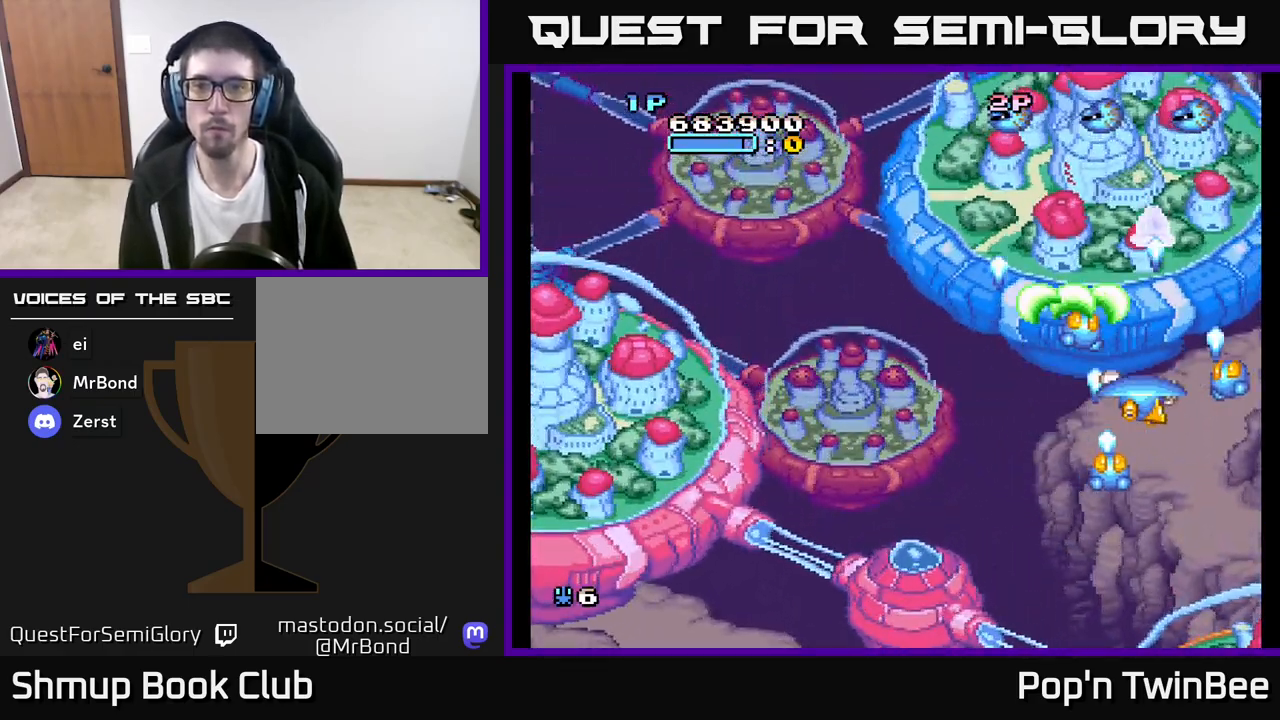
{"buttons": ["A", "DPAD_UP", "DPAD_LEFT"], "left_stick": "center", "right_stick": "center", "events": [[17, "DPAD_RIGHT", "up"], [33, "DPAD_DOWN", "down"], [183, "DPAD_DOWN", "up"], [400, "A", "up"], [450, "A", "down"], [467, "DPAD_LEFT", "down"], [467, "DPAD_UP", "down"]]}
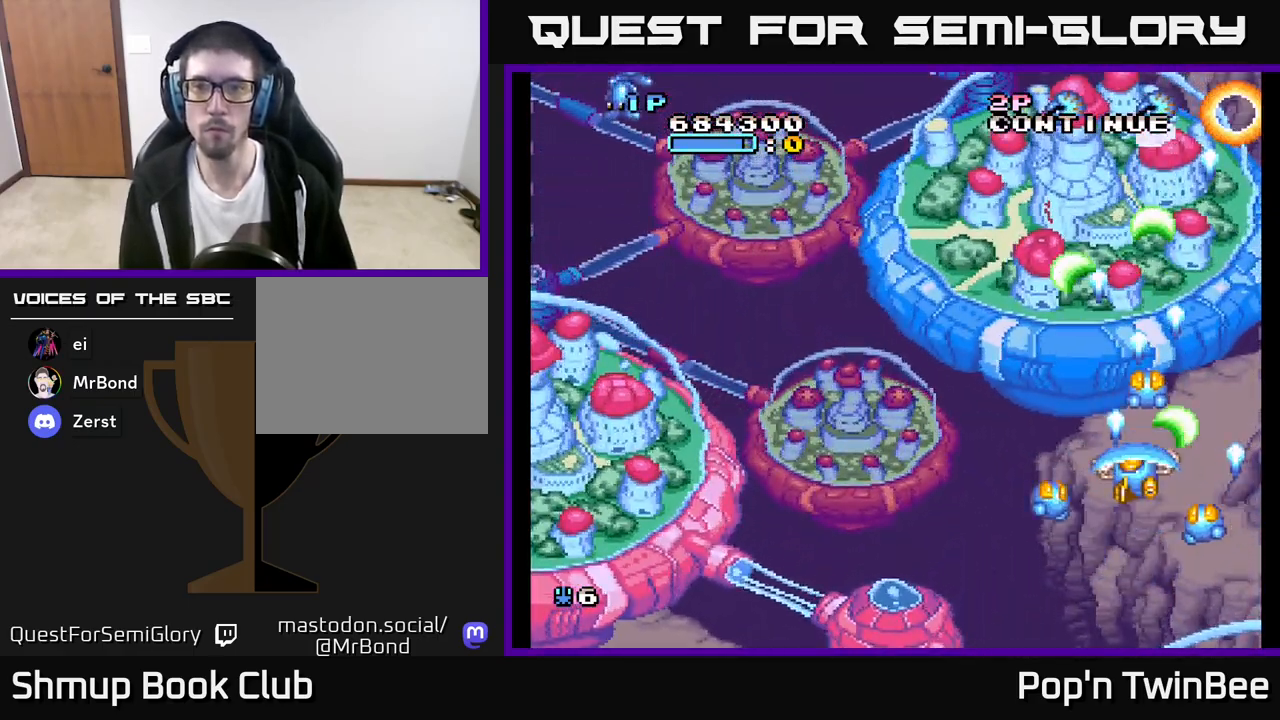
{"buttons": [], "left_stick": "center", "right_stick": "center", "events": [[100, "DPAD_UP", "up"], [133, "A", "up"], [217, "DPAD_DOWN", "down"], [350, "DPAD_DOWN", "up"], [467, "DPAD_LEFT", "up"]]}
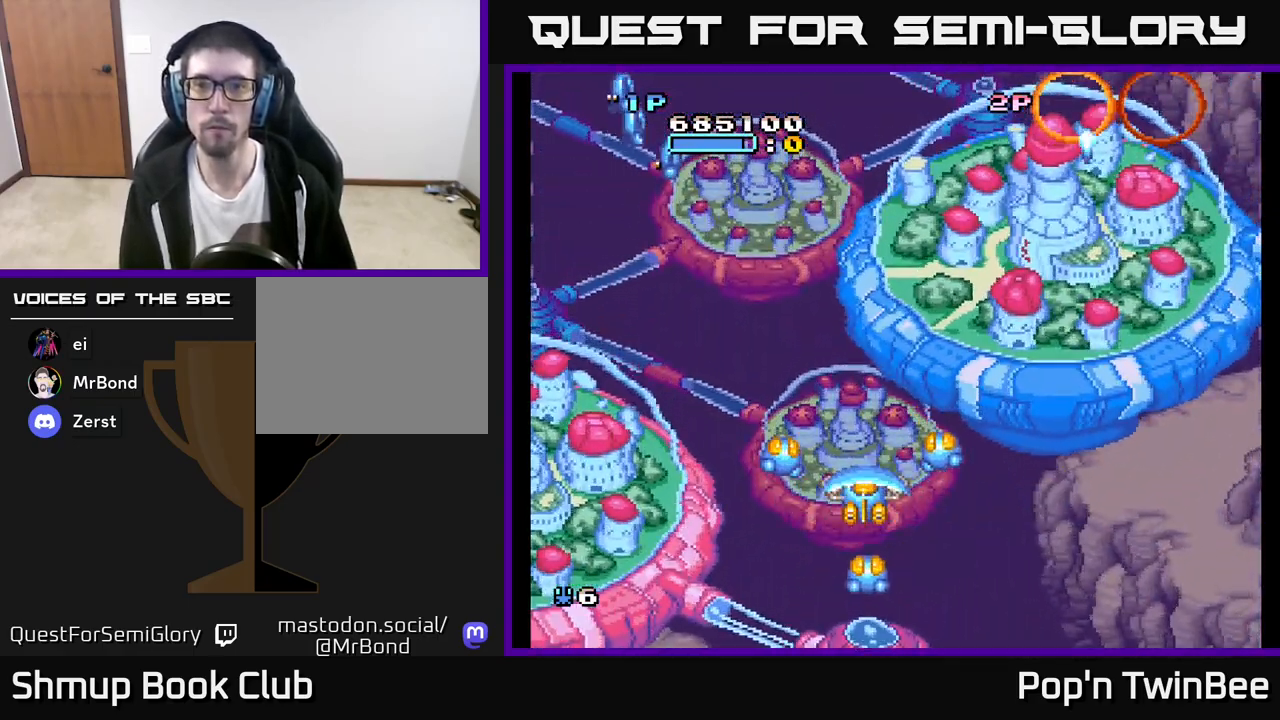
{"buttons": ["A", "DPAD_UP", "DPAD_LEFT"], "left_stick": "center", "right_stick": "center", "events": [[33, "DPAD_RIGHT", "down"], [100, "DPAD_RIGHT", "up"], [283, "DPAD_LEFT", "down"], [350, "DPAD_UP", "down"], [467, "A", "down"]]}
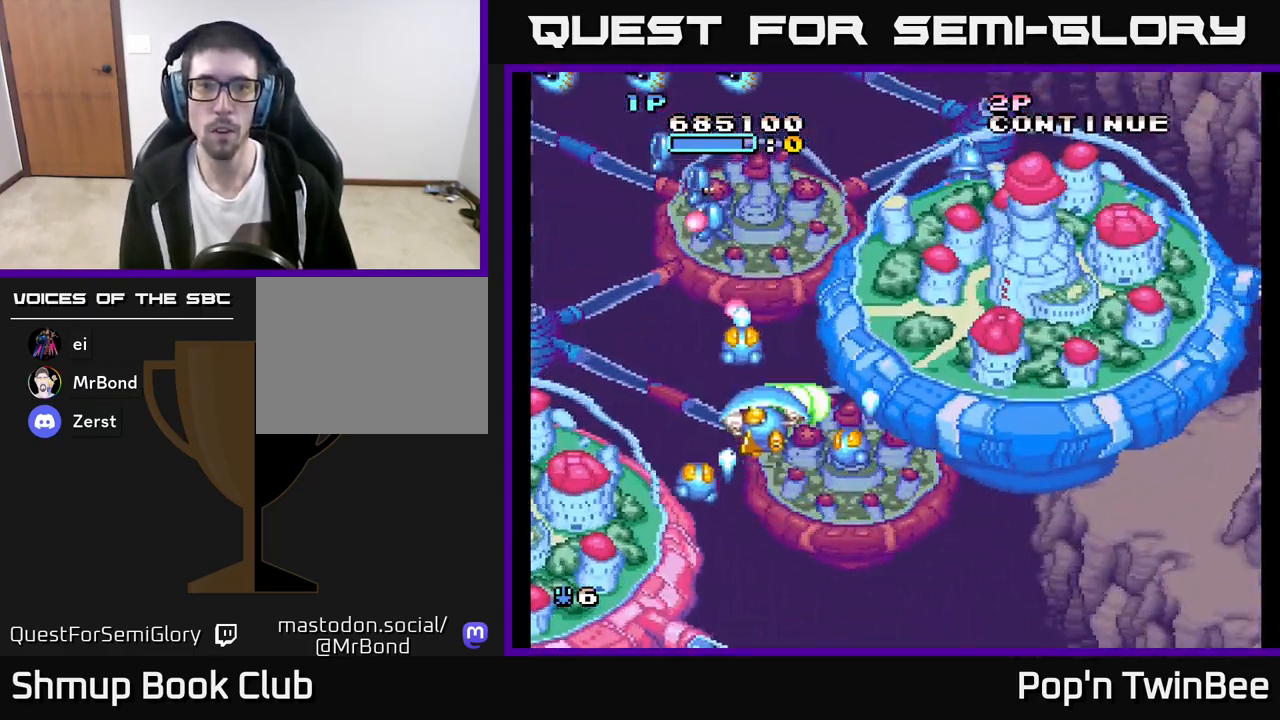
{"buttons": ["DPAD_RIGHT"], "left_stick": "center", "right_stick": "center", "events": [[17, "DPAD_UP", "up"], [67, "DPAD_DOWN", "down"], [83, "DPAD_LEFT", "up"], [117, "DPAD_RIGHT", "down"], [250, "DPAD_DOWN", "up"], [333, "DPAD_DOWN", "down"], [417, "DPAD_DOWN", "up"], [433, "A", "up"]]}
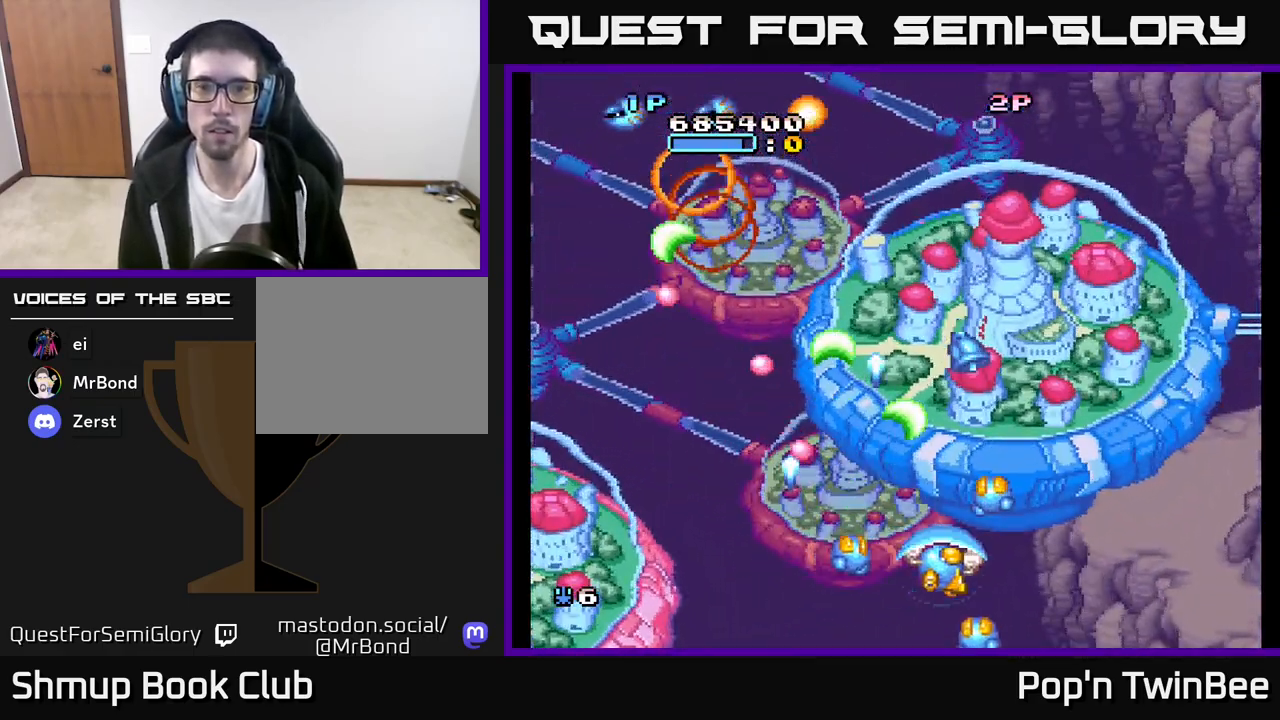
{"buttons": ["A"], "left_stick": "center", "right_stick": "center", "events": [[17, "A", "down"], [133, "DPAD_RIGHT", "up"], [167, "DPAD_UP", "down"], [200, "DPAD_UP", "up"], [400, "DPAD_DOWN", "down"], [467, "DPAD_DOWN", "up"]]}
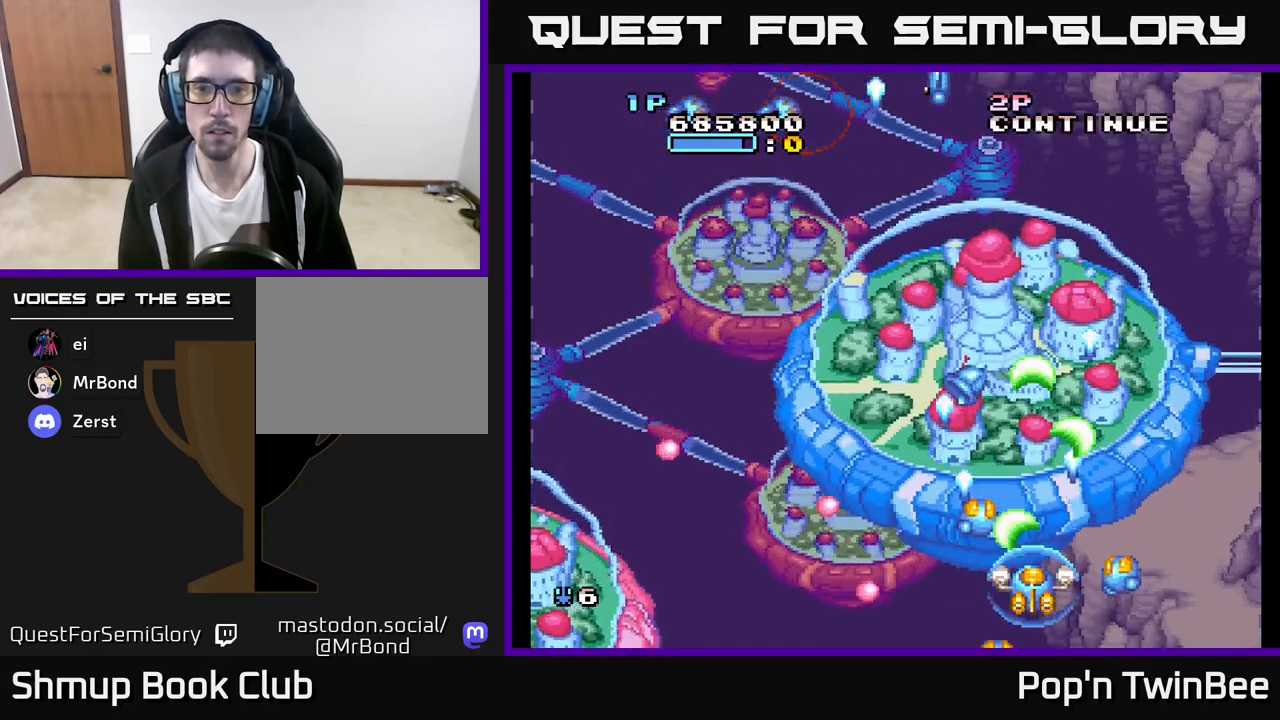
{"buttons": [], "left_stick": "center", "right_stick": "center", "events": [[183, "A", "up"], [200, "DPAD_UP", "down"], [233, "DPAD_LEFT", "down"], [483, "DPAD_UP", "up"], [500, "DPAD_LEFT", "up"]]}